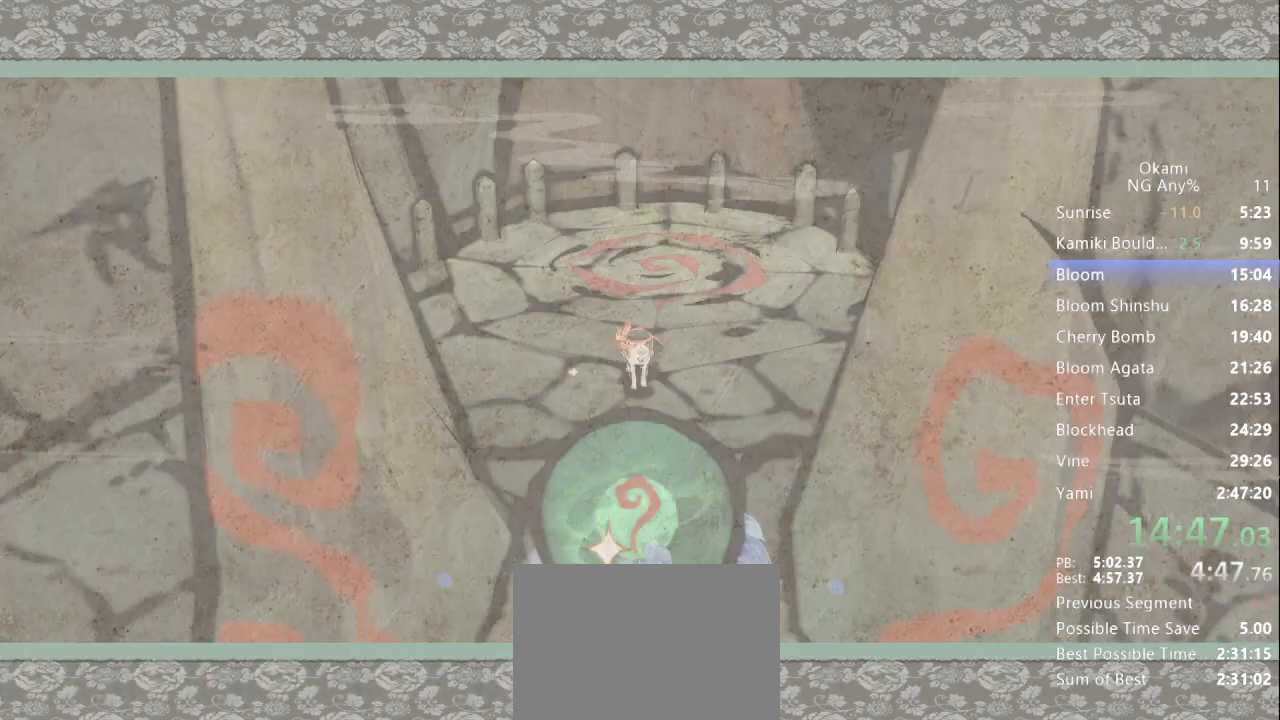
Gameplay with a controller (Xbox layout); each line is a JSON object with the inputs held at the frame after it (dt_ms = milliseconds from this image to that frame). "button_events" lists button changes between this image and that frame as [ms after this image, input, new state], when the widget could be followed in between (sticks are given only as held states). Not read: DPAD_LEFT DPAD_RIGHT DPAD_UP L3 R3 SELECT START.
{"dt_ms": 500, "buttons": [], "left_stick": "center", "right_stick": "down", "button_events": []}
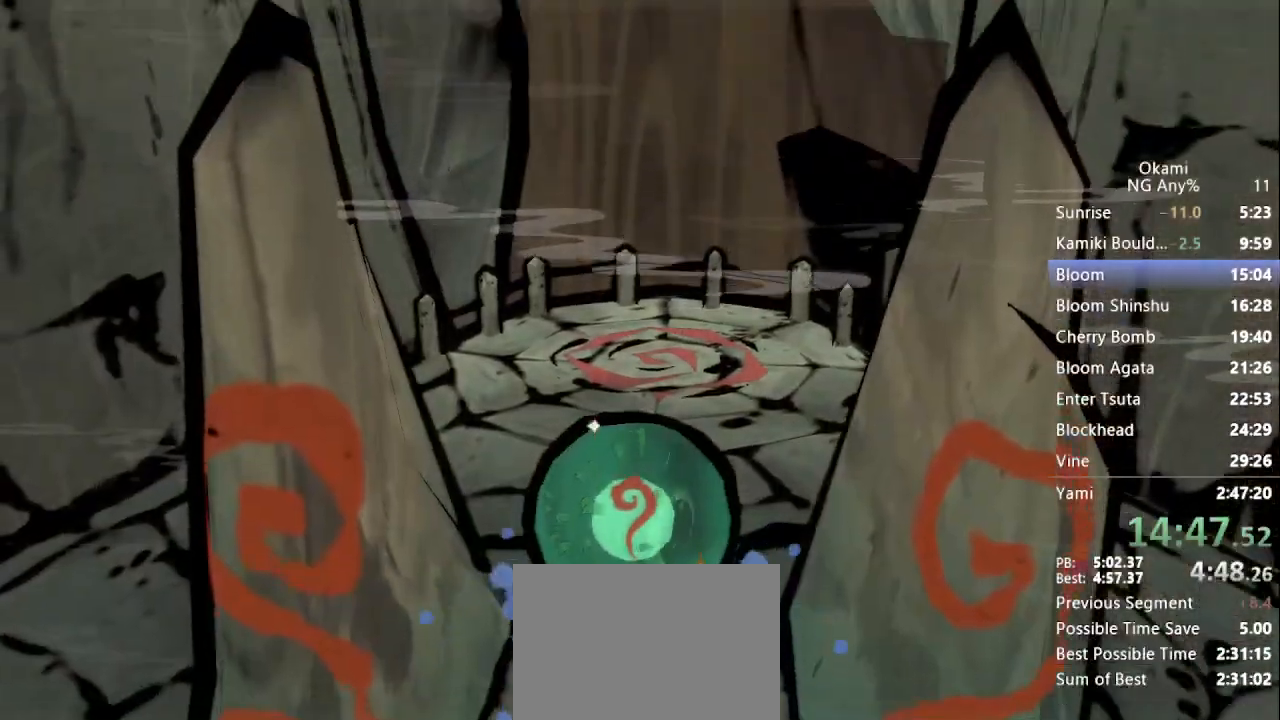
{"dt_ms": 500, "buttons": [], "left_stick": "center", "right_stick": "down"}
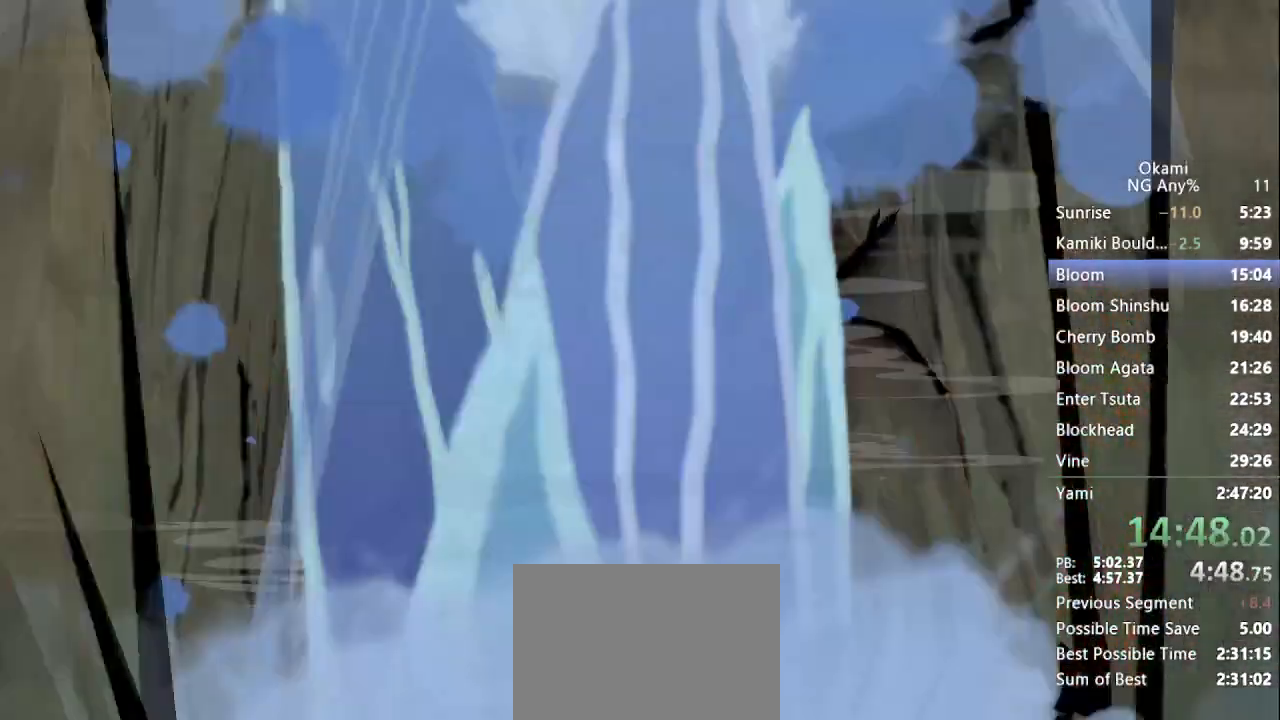
{"dt_ms": 500, "buttons": ["R1"], "left_stick": "up-right", "right_stick": "center", "button_events": [[33, "R1", "down"]]}
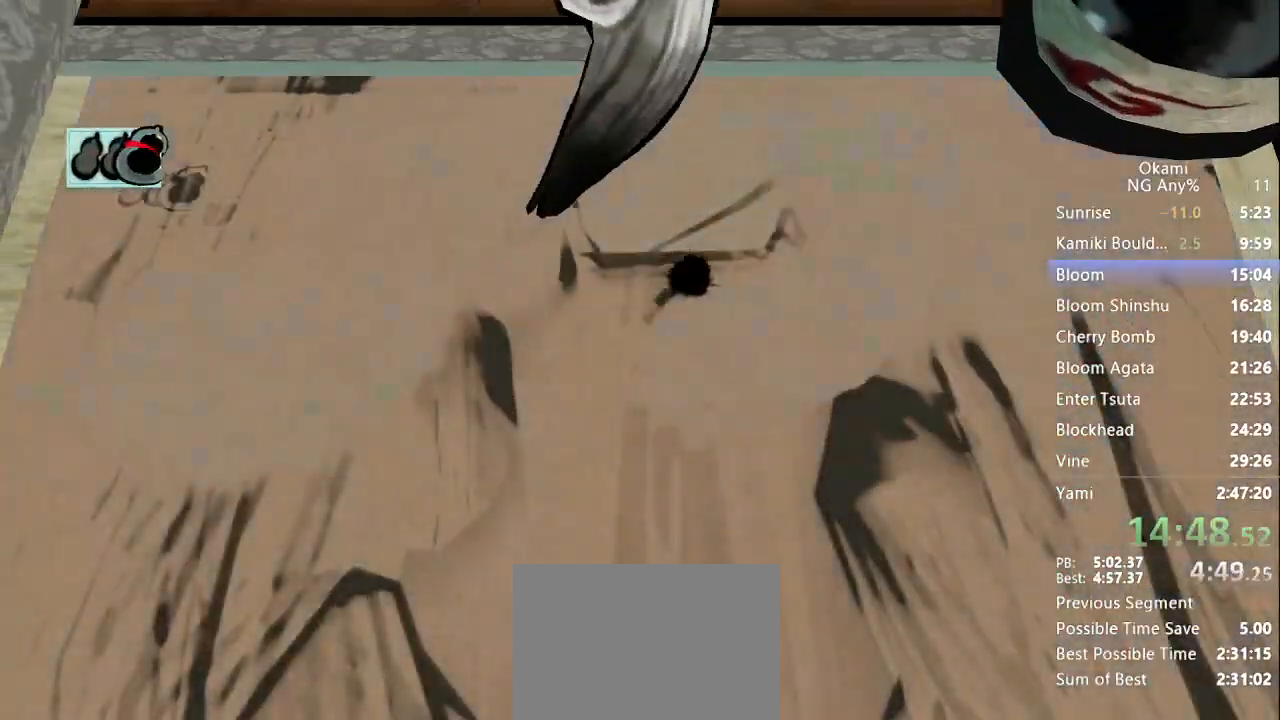
{"dt_ms": 500, "buttons": ["X", "R1"], "left_stick": "left", "right_stick": "center", "button_events": [[367, "X", "down"]]}
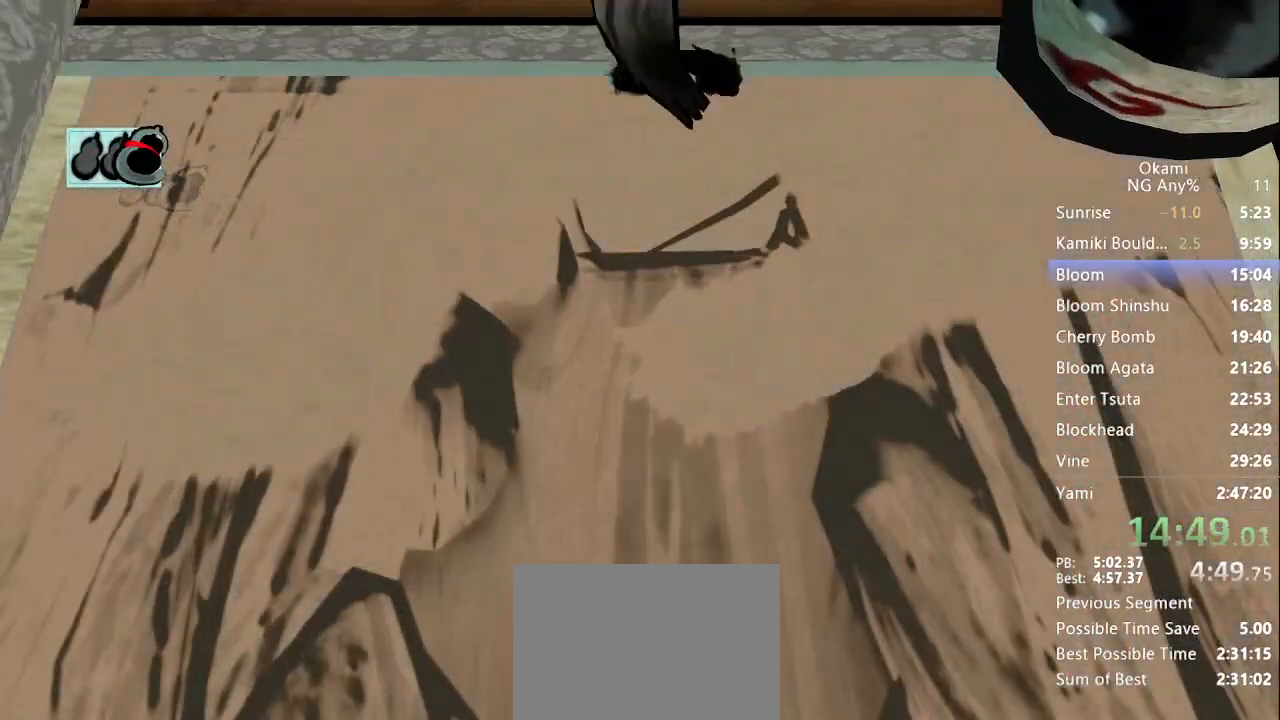
{"dt_ms": 1000, "buttons": [], "left_stick": "center", "right_stick": "center"}